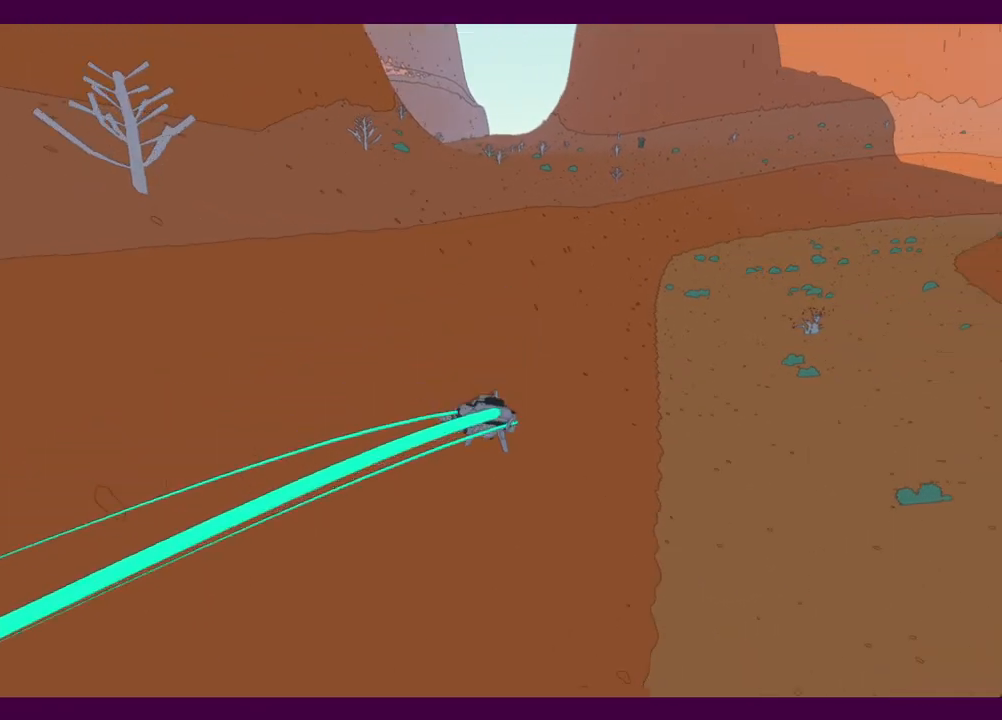
Gameplay with keyboard and mouse; each line is a JSON object with the keys and mouse buttons held at the frame after it. "events" lists presses ("down") and releases ("up") of "1", "2", "3", "4", "5", "a", "alt", "c", "ctrl", "d", "e", "f", "q", "r", "s", "shift", "space", "v", "w", "x", "z", "mouse_left", "mouse_middle", "mouse_right", "mouse_wheel_up" and "mouse_wheel_down" between this image and that frame as [ms after this image, input, new state], when the widget could be followed in between. "mouse_left", "mouse_middle", "mouse_right", "mouse_wheel_up", "mouse_wheel_down" = the "left", "middle", "right", "wheel_up", "wheel_down" buttons of the "mouse" list. No other keys are recorded. Mouse movement is not recorded.
{"keys": ["w"], "mouse": [], "events": [[450, "d", "up"]]}
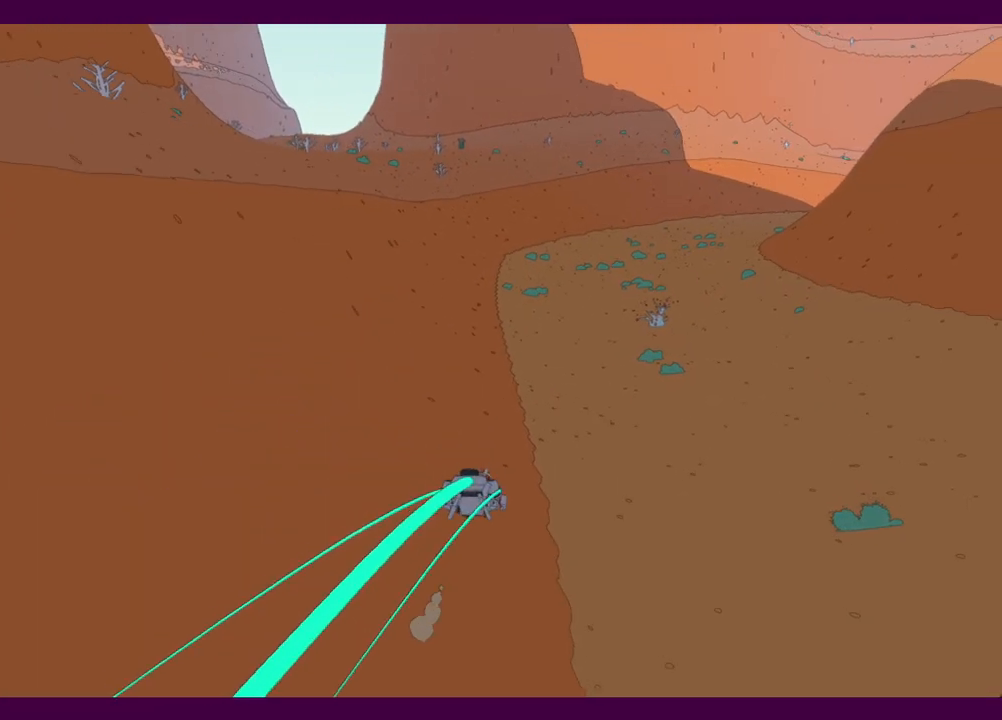
{"keys": ["w"], "mouse": [], "events": []}
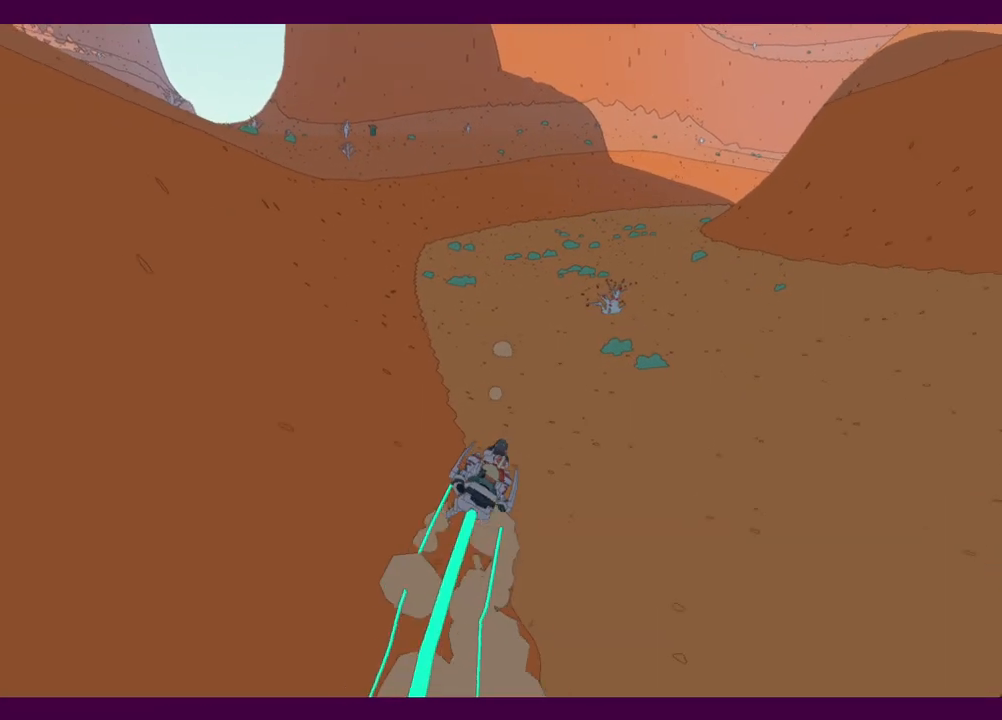
{"keys": ["a", "w"], "mouse": [], "events": [[300, "a", "down"]]}
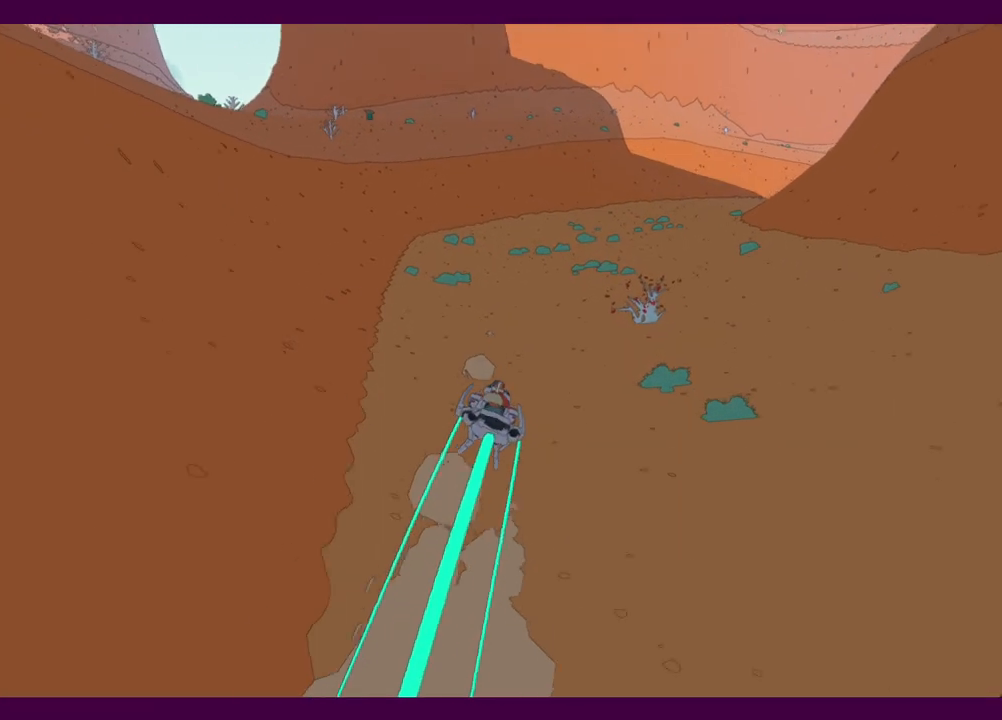
{"keys": ["a", "w"], "mouse": [], "events": []}
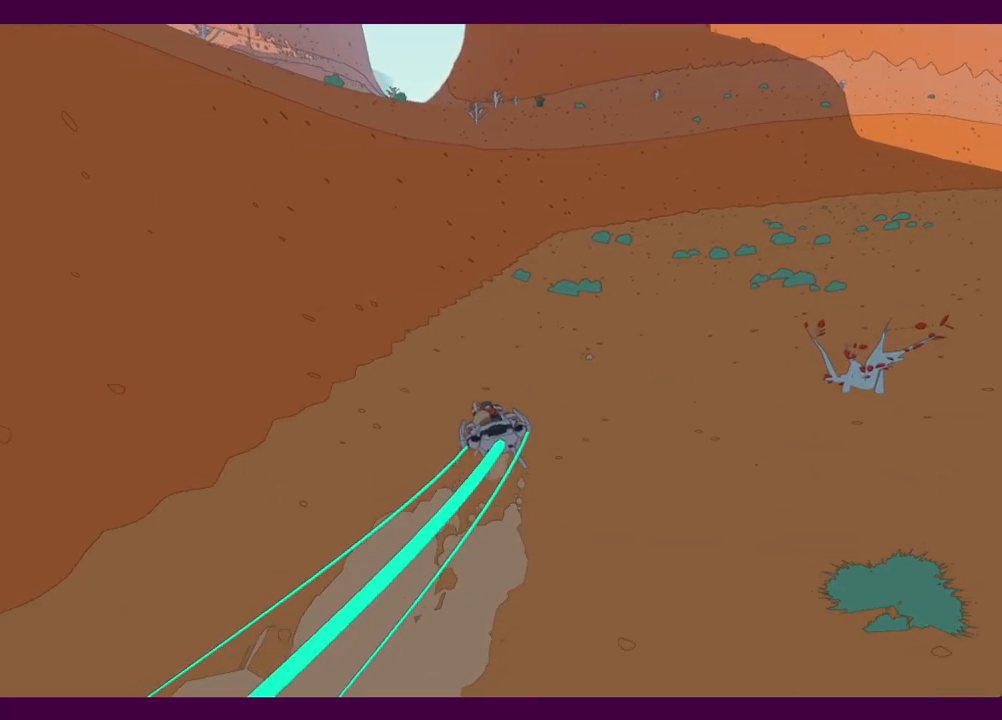
{"keys": ["w"], "mouse": [], "events": [[34, "a", "up"]]}
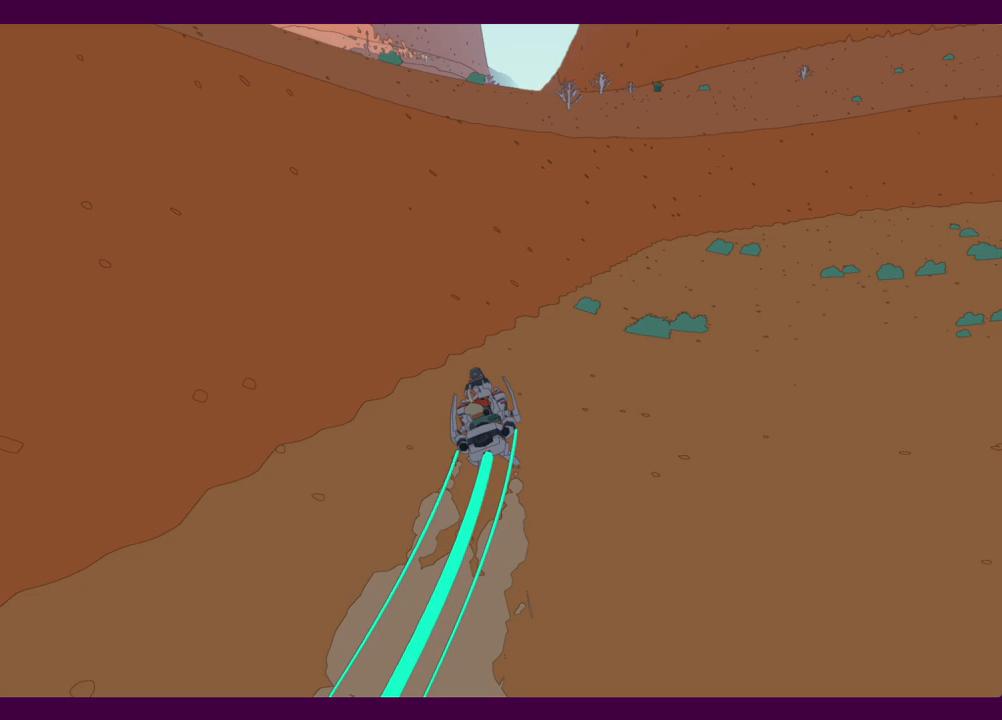
{"keys": ["w"], "mouse": [], "events": []}
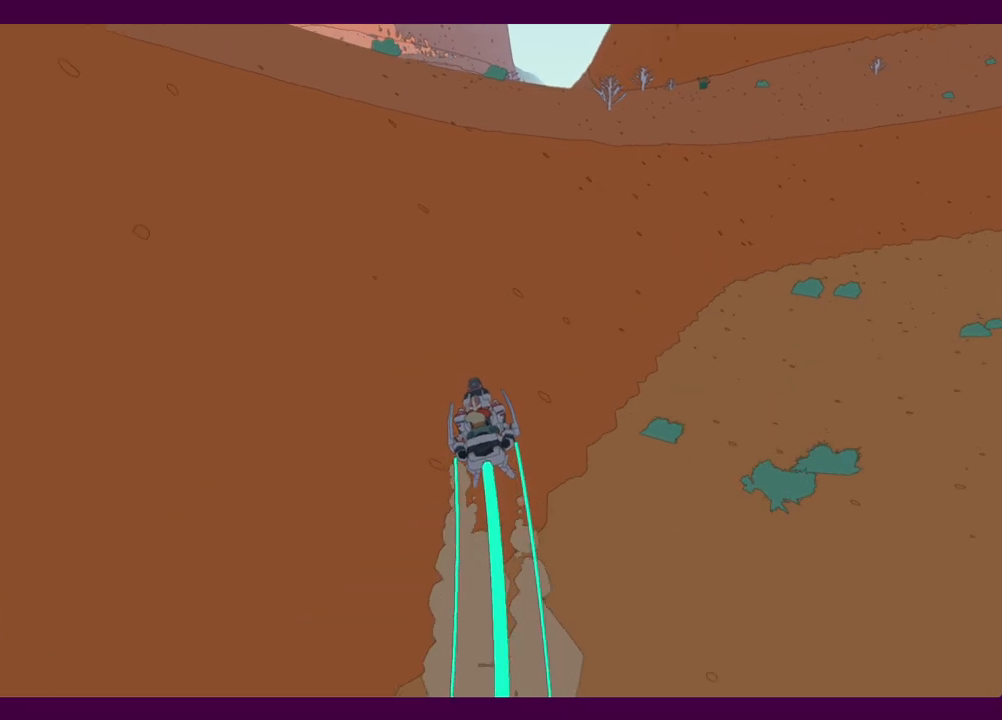
{"keys": ["w"], "mouse": [], "events": []}
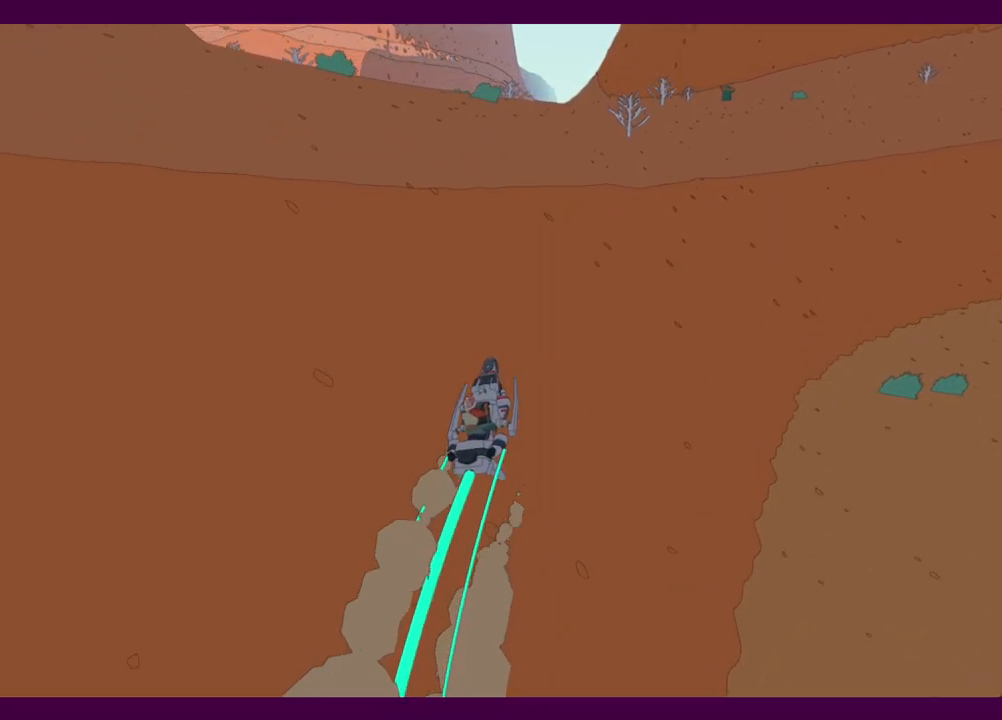
{"keys": ["w"], "mouse": [], "events": [[34, "a", "down"], [184, "a", "up"]]}
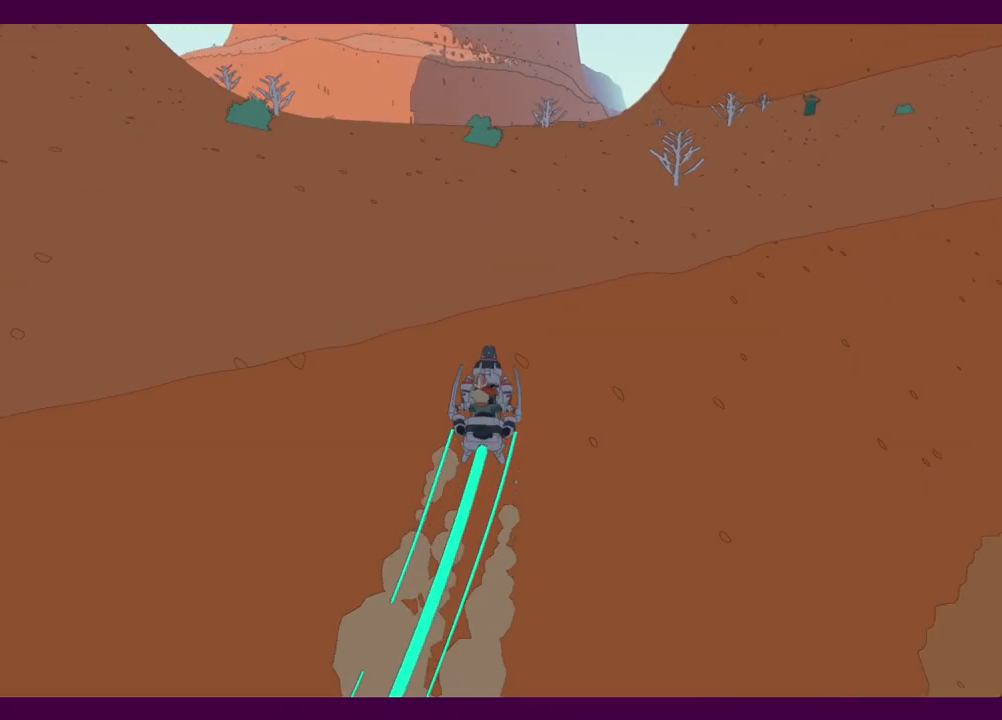
{"keys": ["d", "w"], "mouse": [], "events": [[434, "d", "down"]]}
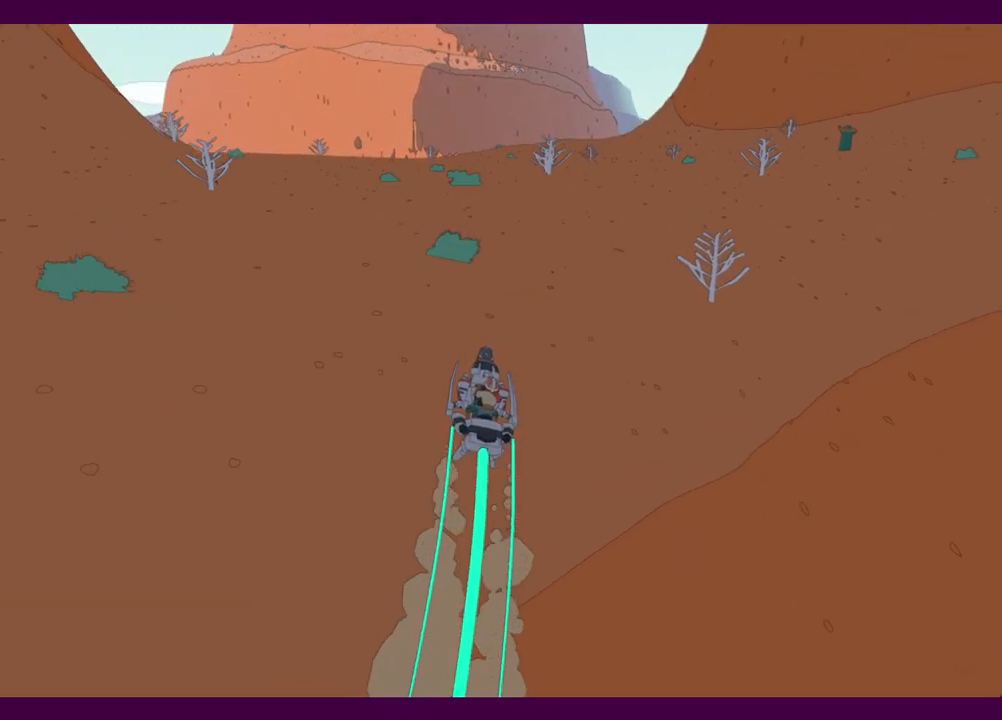
{"keys": ["w"], "mouse": [], "events": [[300, "d", "up"], [384, "d", "down"], [434, "d", "up"]]}
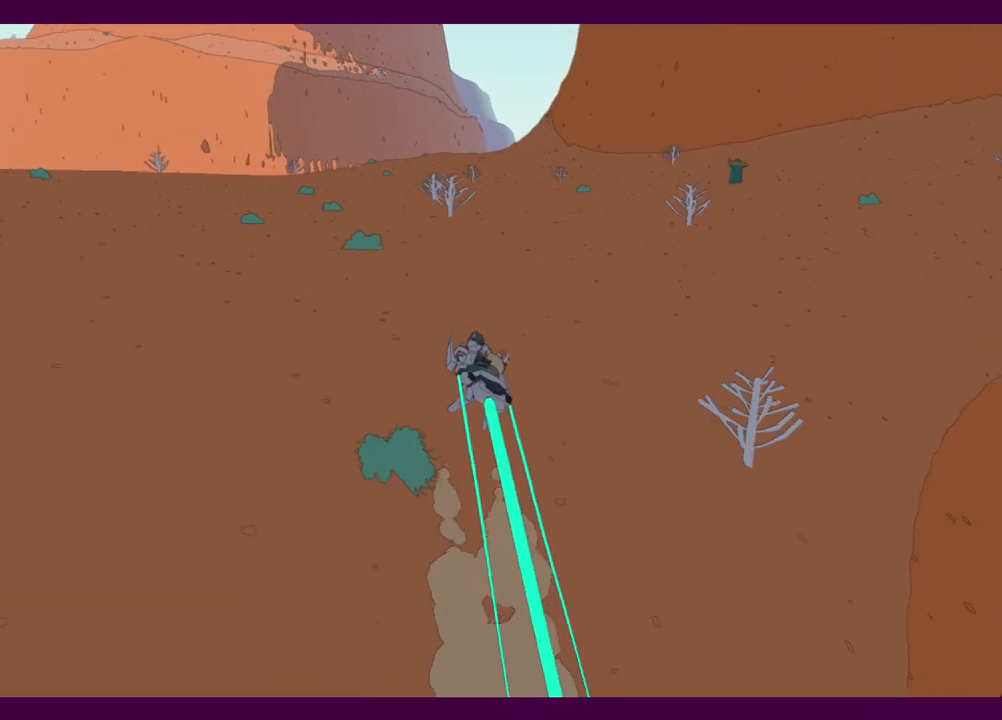
{"keys": ["w"], "mouse": [], "events": [[167, "d", "down"], [500, "d", "up"]]}
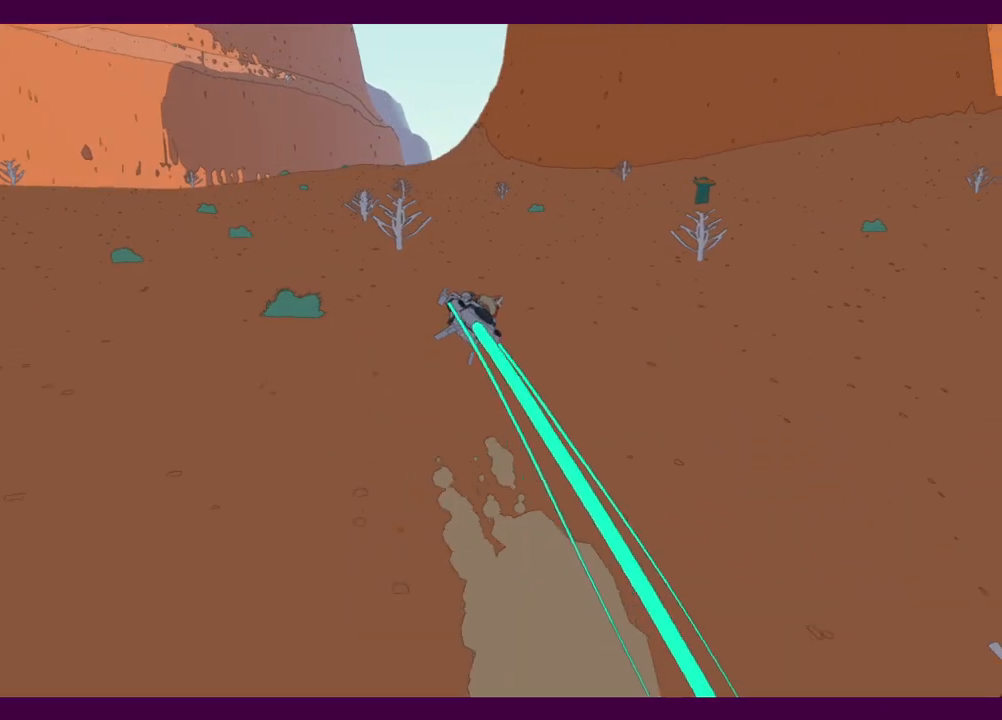
{"keys": ["w"], "mouse": [], "events": []}
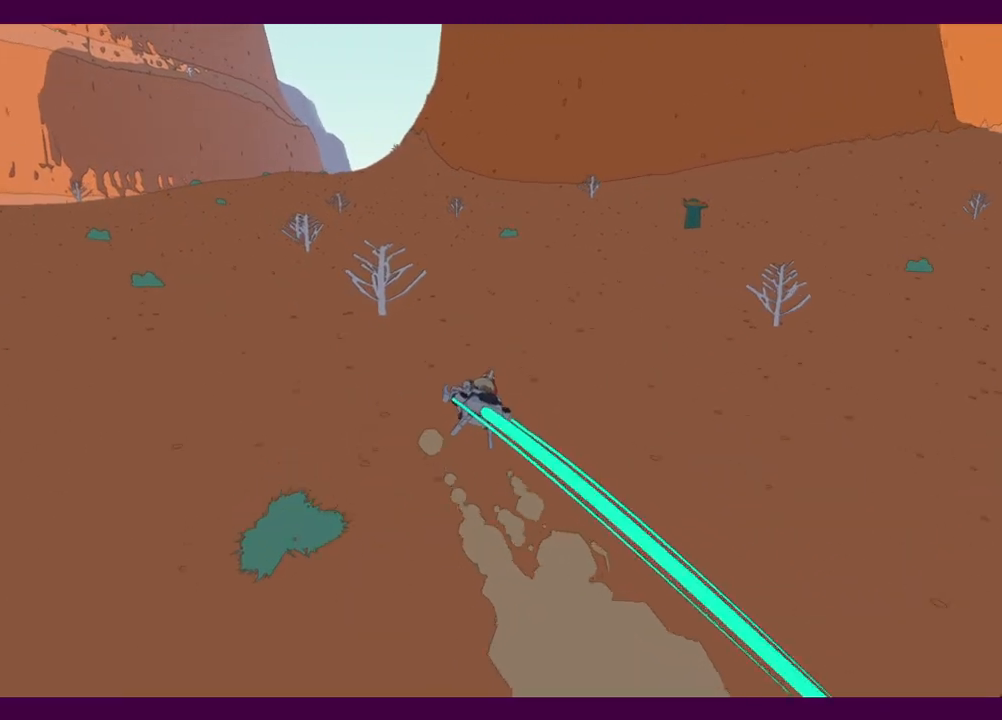
{"keys": ["w"], "mouse": [], "events": []}
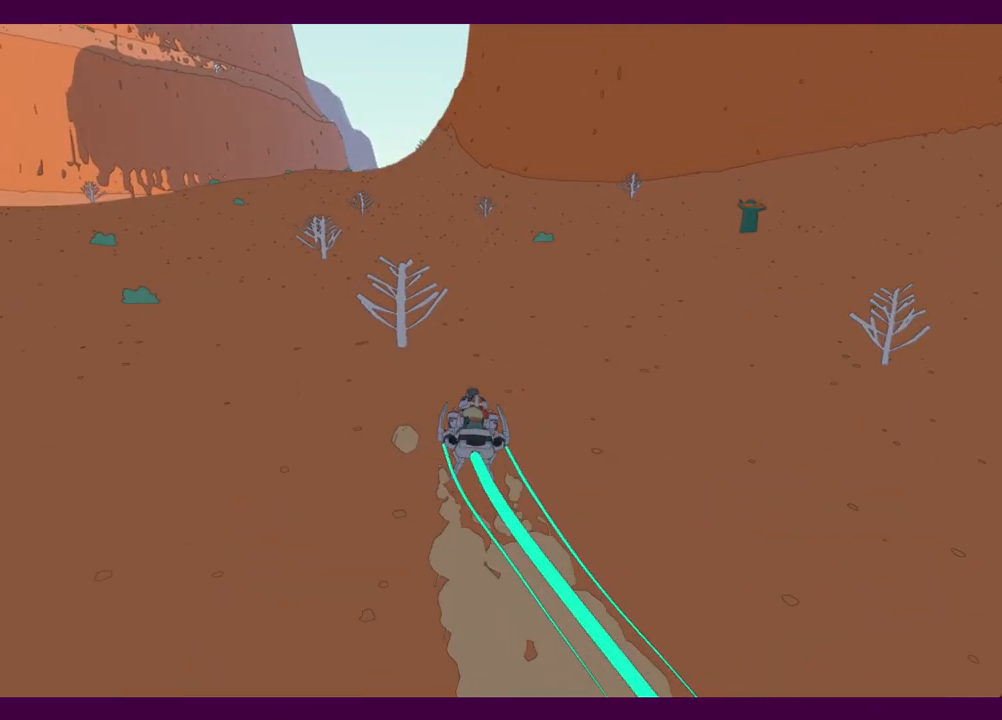
{"keys": ["w"], "mouse": [], "events": []}
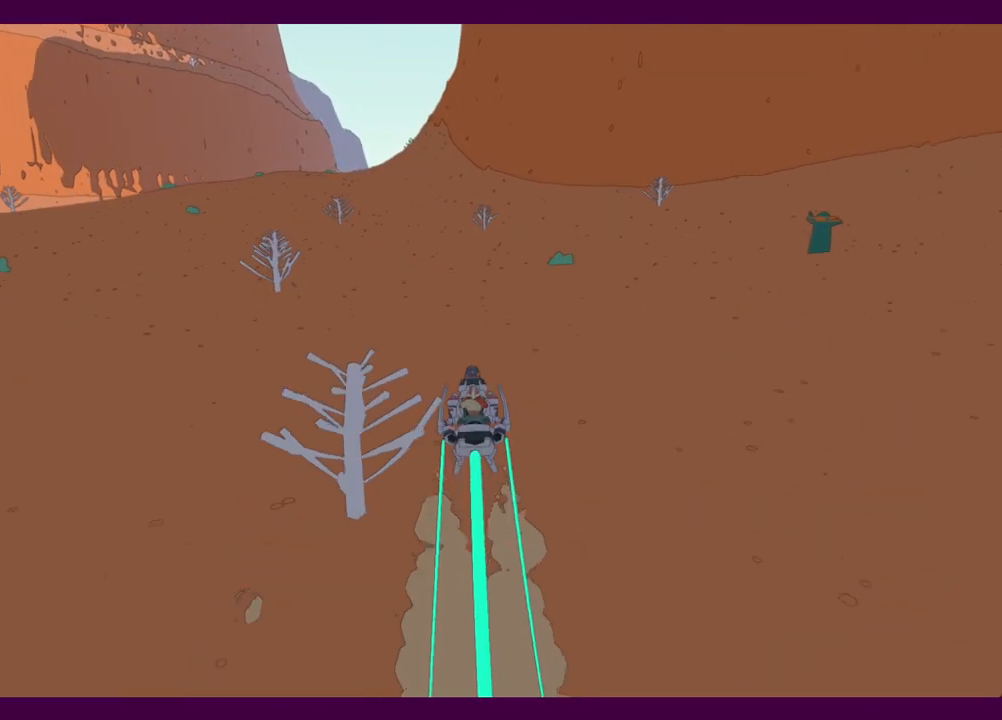
{"keys": ["w"], "mouse": [], "events": [[100, "a", "down"], [234, "a", "up"]]}
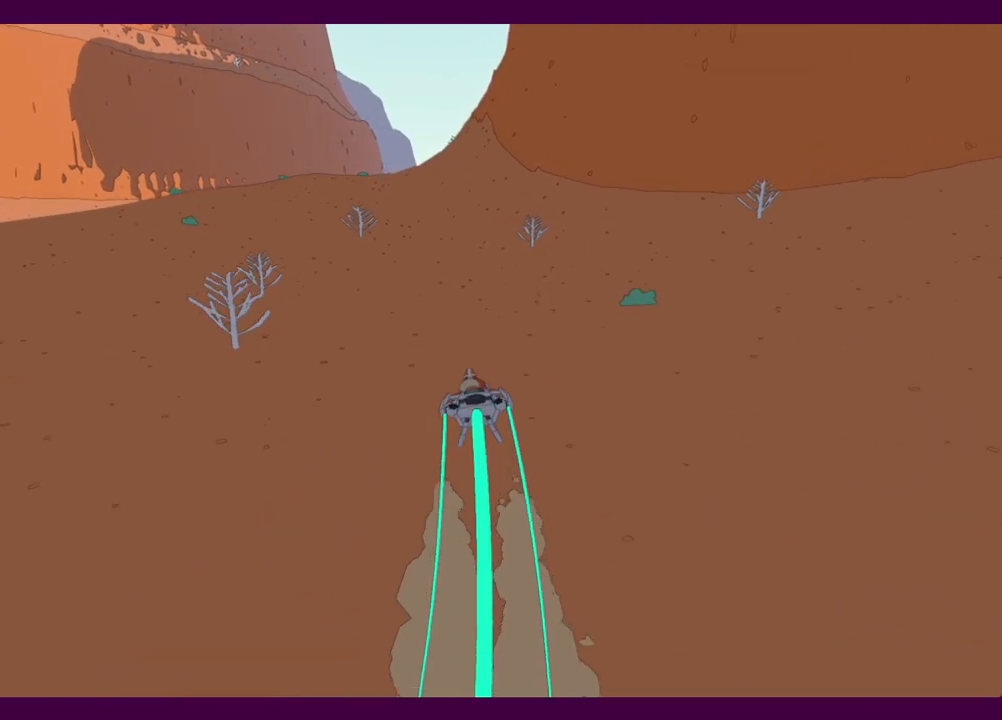
{"keys": ["w"], "mouse": [], "events": [[150, "a", "down"], [250, "a", "up"]]}
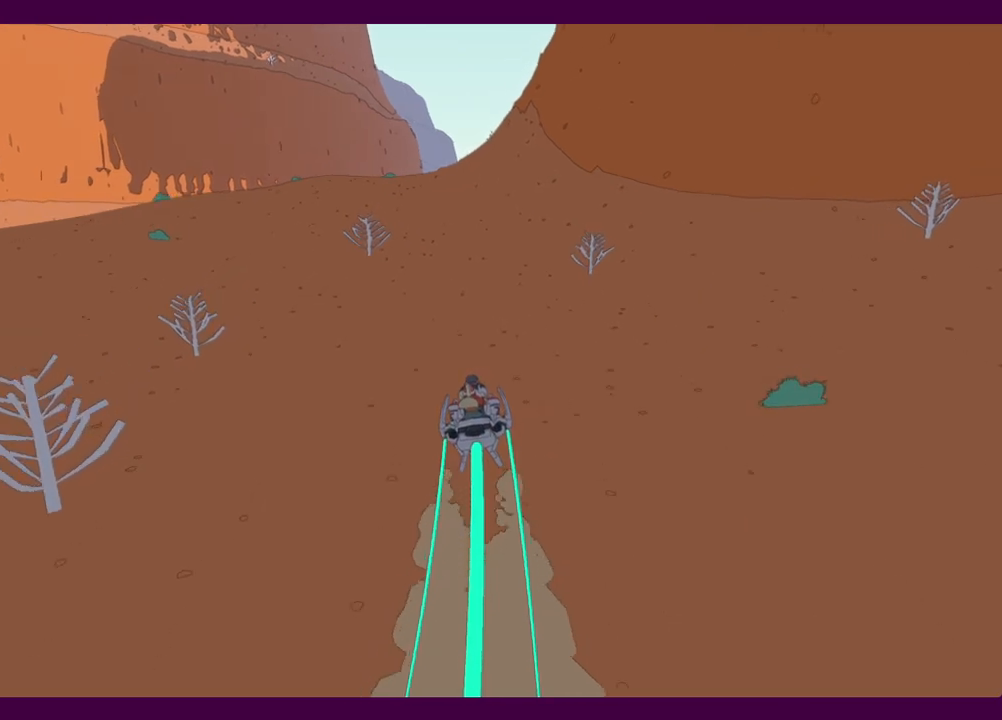
{"keys": ["a", "w"], "mouse": [], "events": [[450, "a", "down"]]}
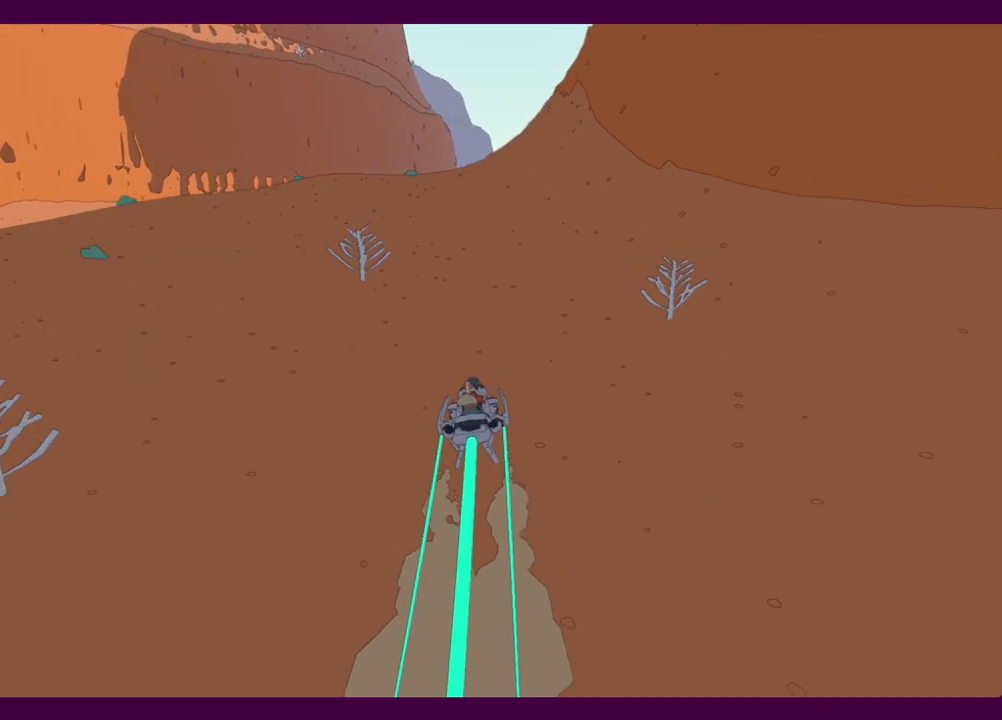
{"keys": ["w"], "mouse": [], "events": [[84, "a", "up"]]}
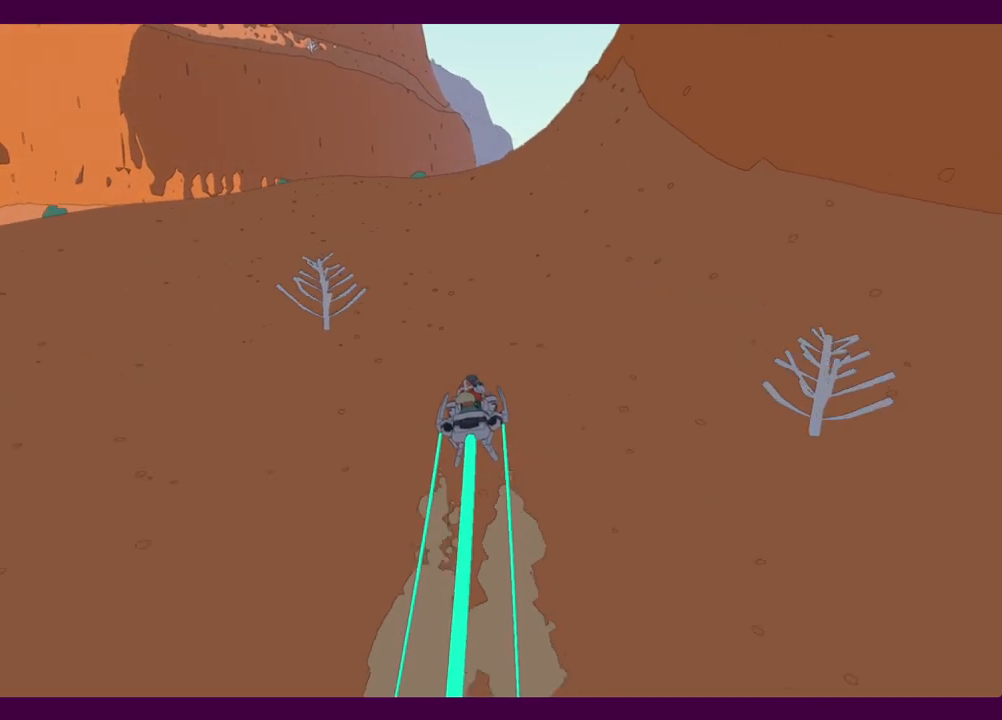
{"keys": ["w"], "mouse": [], "events": []}
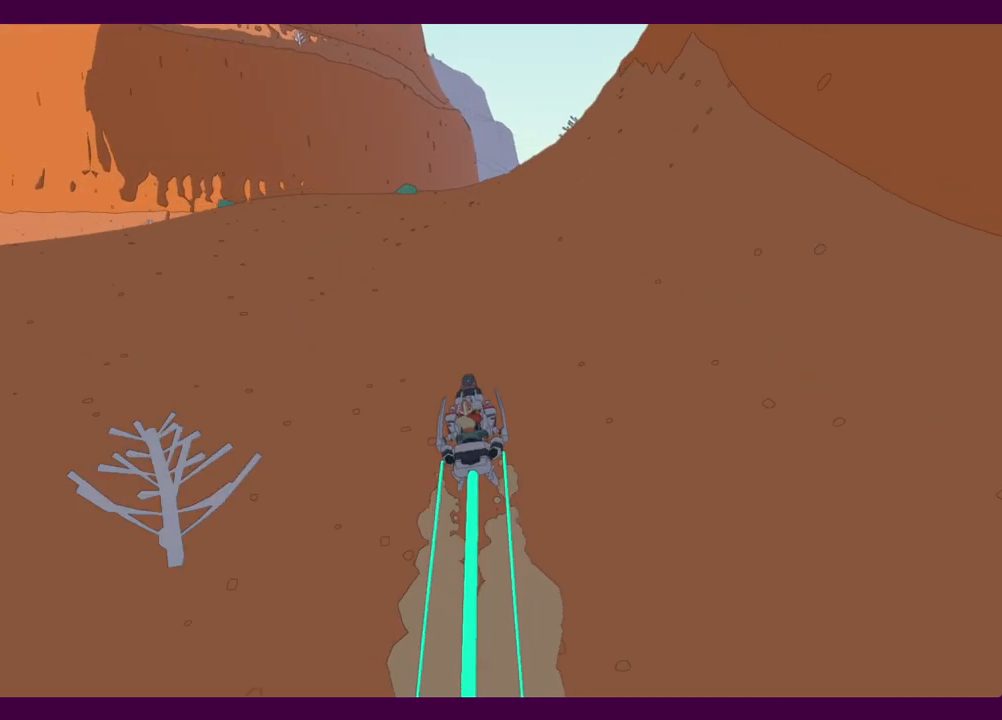
{"keys": ["d", "w"], "mouse": [], "events": [[500, "d", "down"]]}
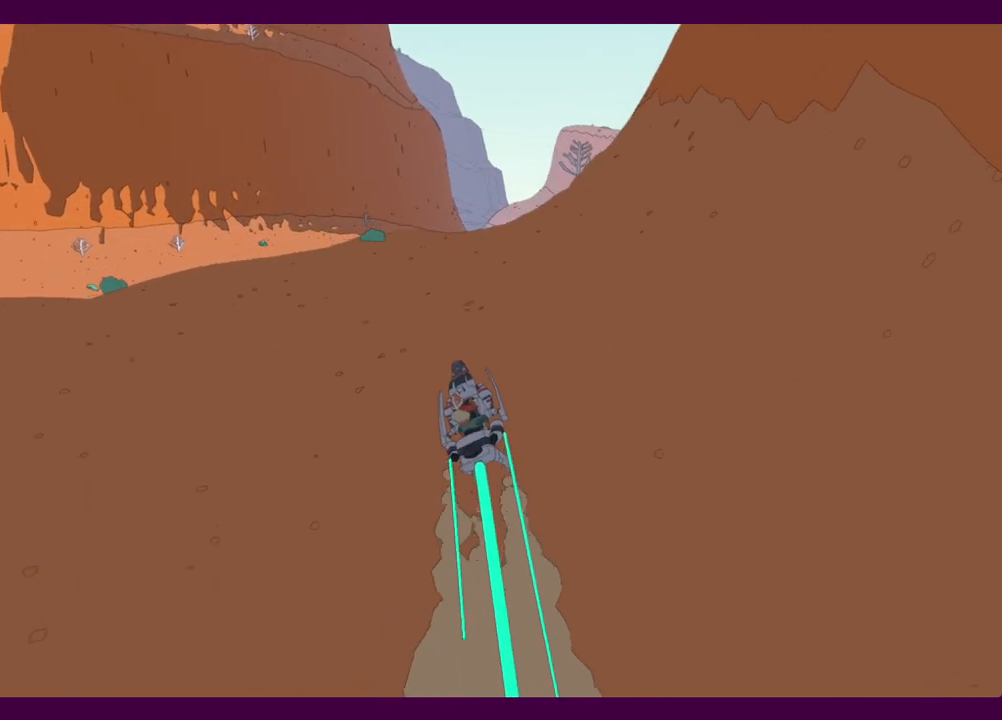
{"keys": ["d", "w"], "mouse": [], "events": []}
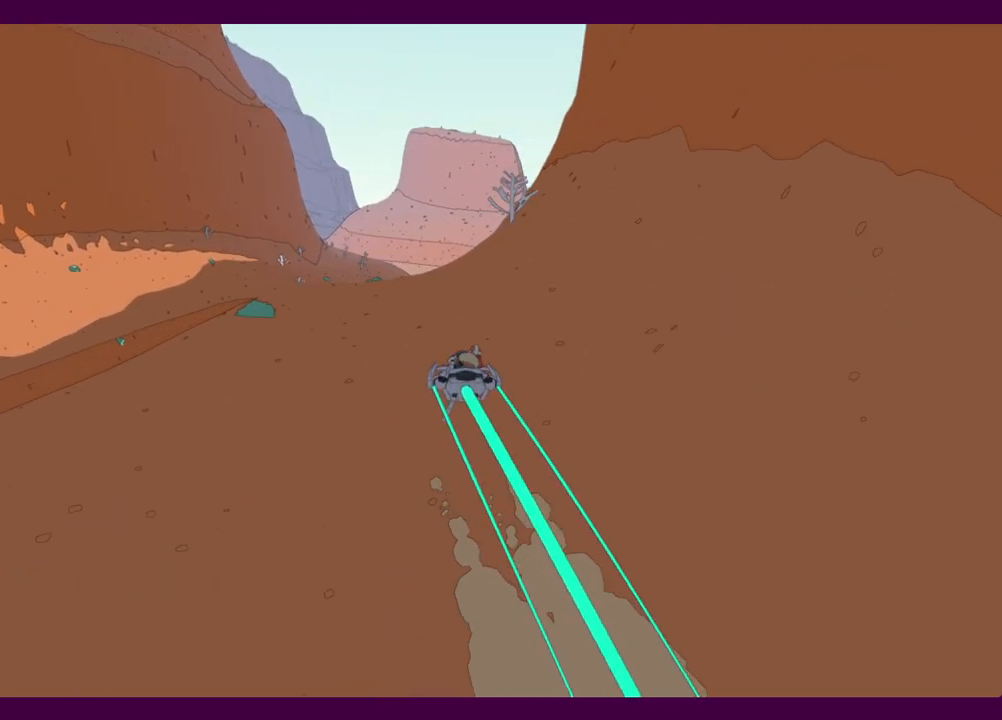
{"keys": ["w"], "mouse": [], "events": [[50, "d", "up"]]}
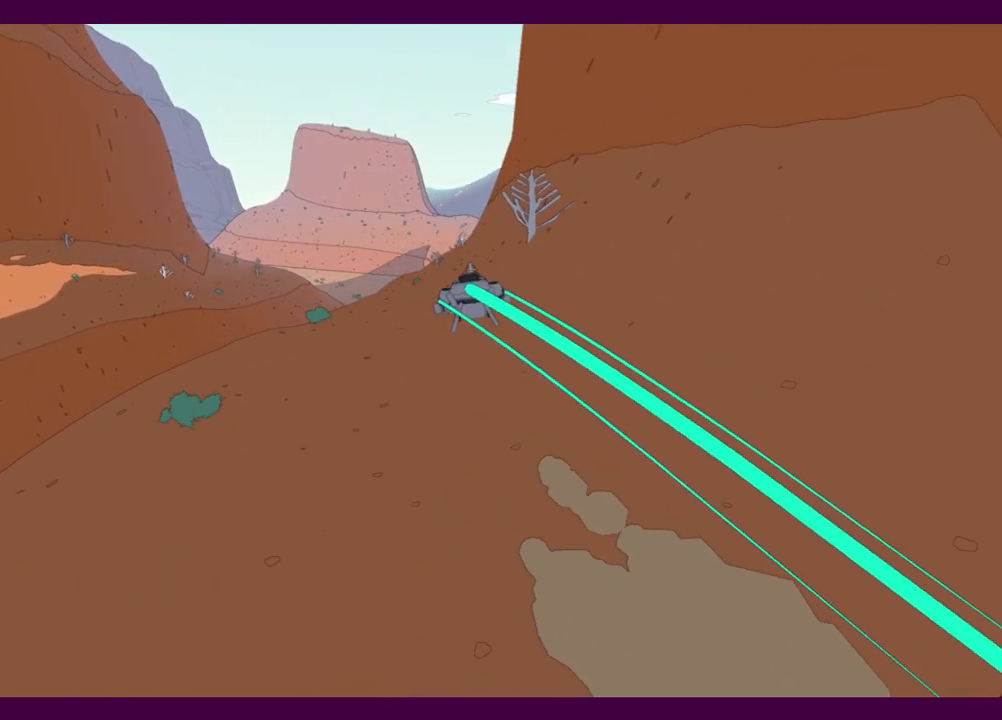
{"keys": ["d", "w"], "mouse": [], "events": [[200, "d", "down"]]}
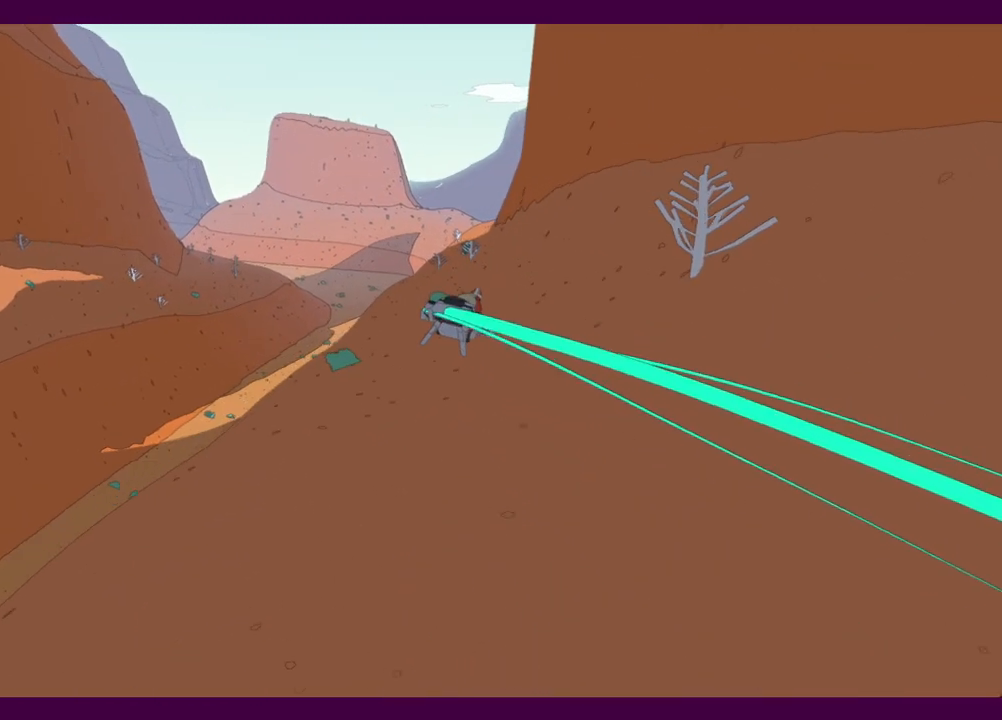
{"keys": ["d", "w"], "mouse": [], "events": []}
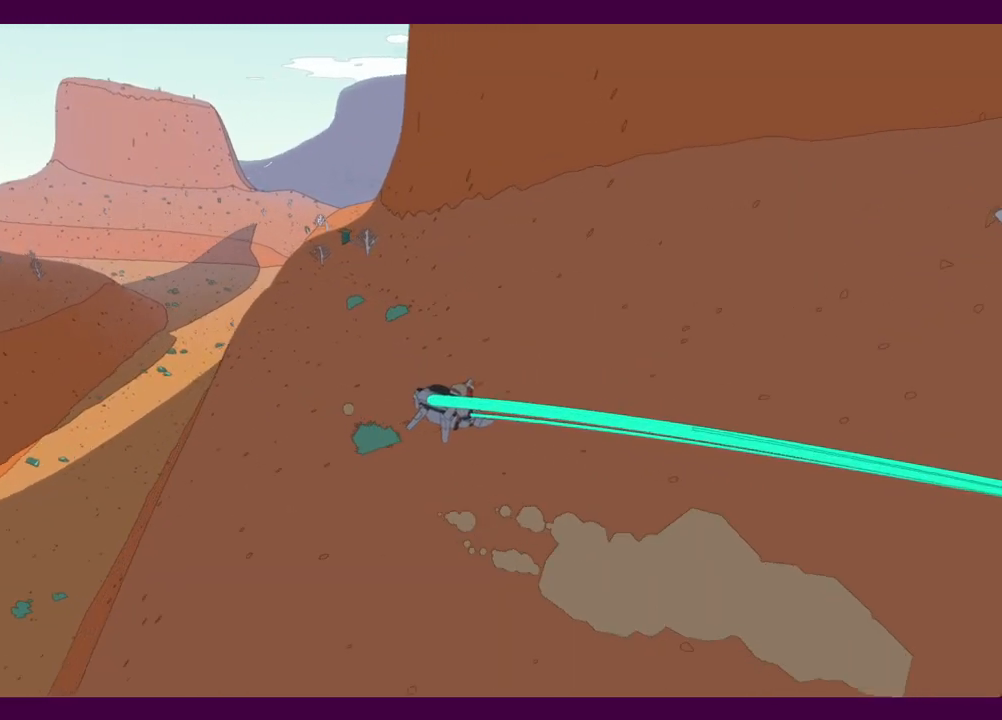
{"keys": ["w"], "mouse": [], "events": [[50, "d", "up"]]}
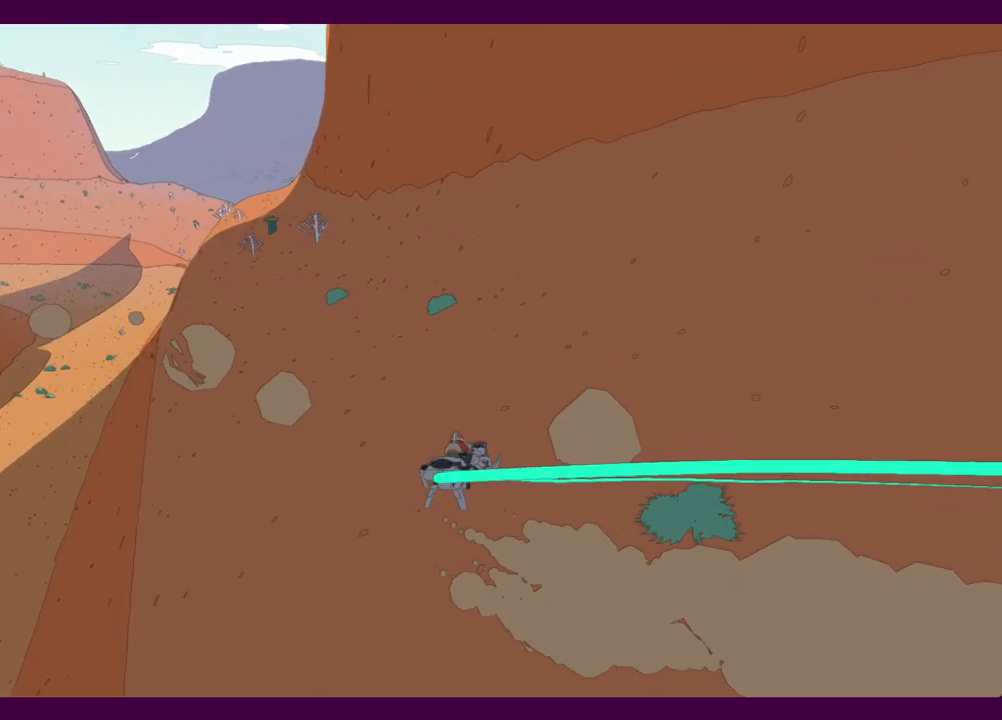
{"keys": ["w"], "mouse": [], "events": []}
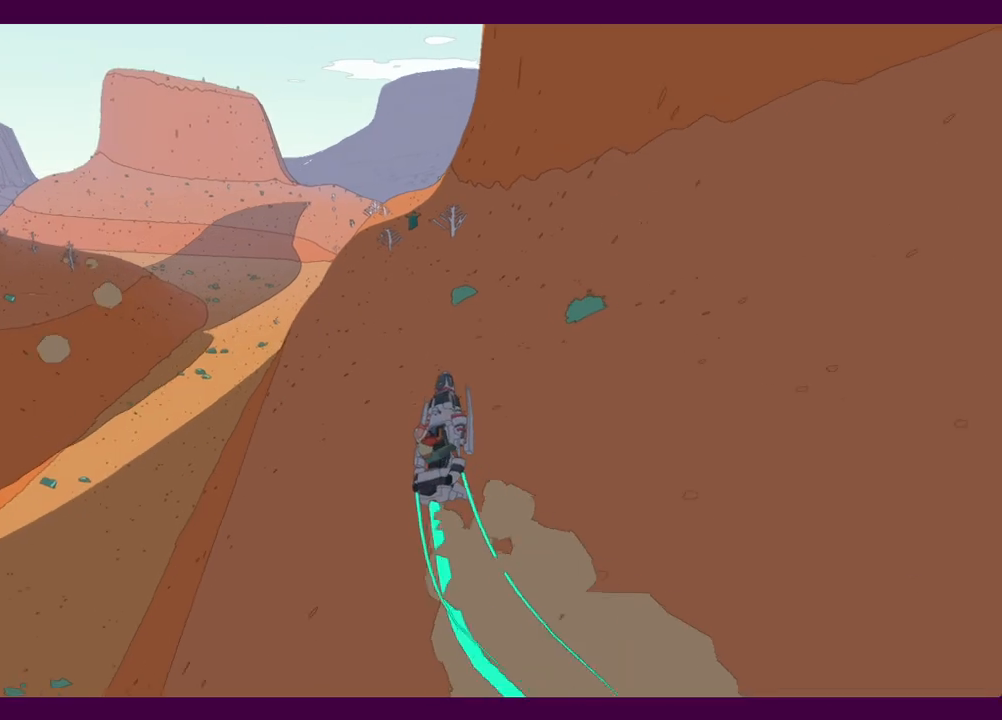
{"keys": ["a", "w"], "mouse": [], "events": [[117, "a", "down"], [167, "a", "up"], [500, "a", "down"]]}
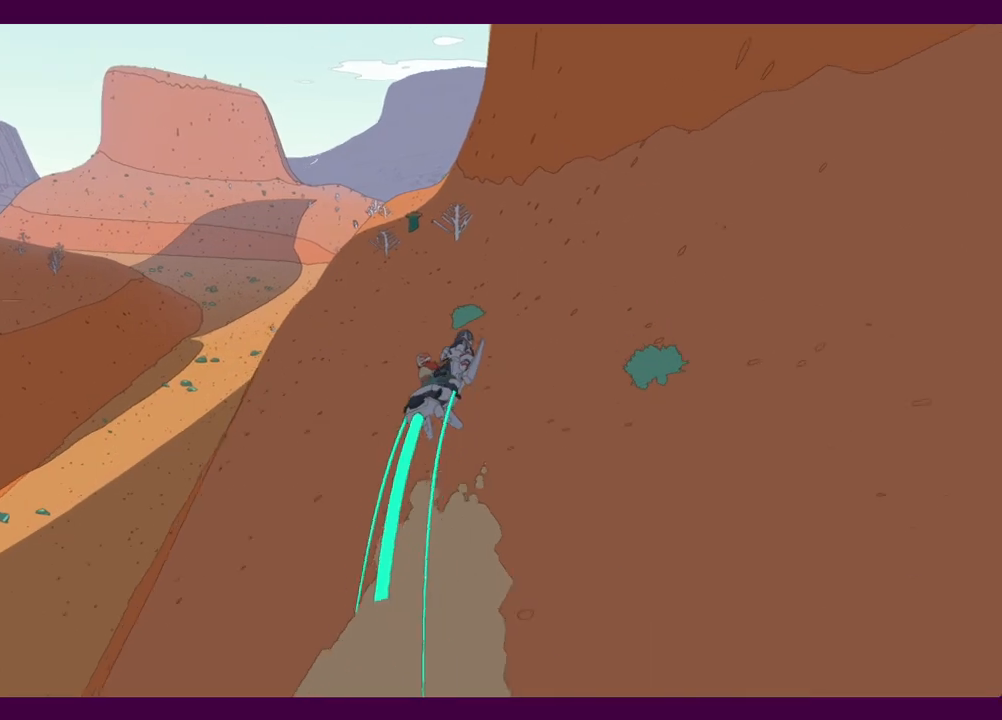
{"keys": ["a", "w"], "mouse": [], "events": []}
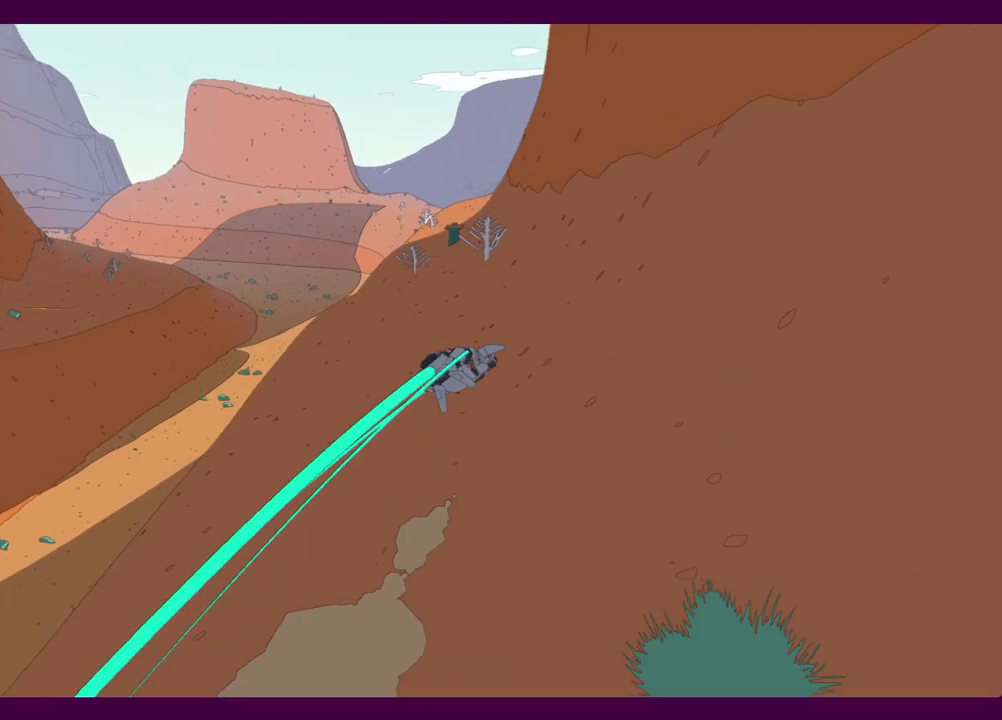
{"keys": ["a", "w"], "mouse": [], "events": [[50, "a", "up"], [200, "a", "down"]]}
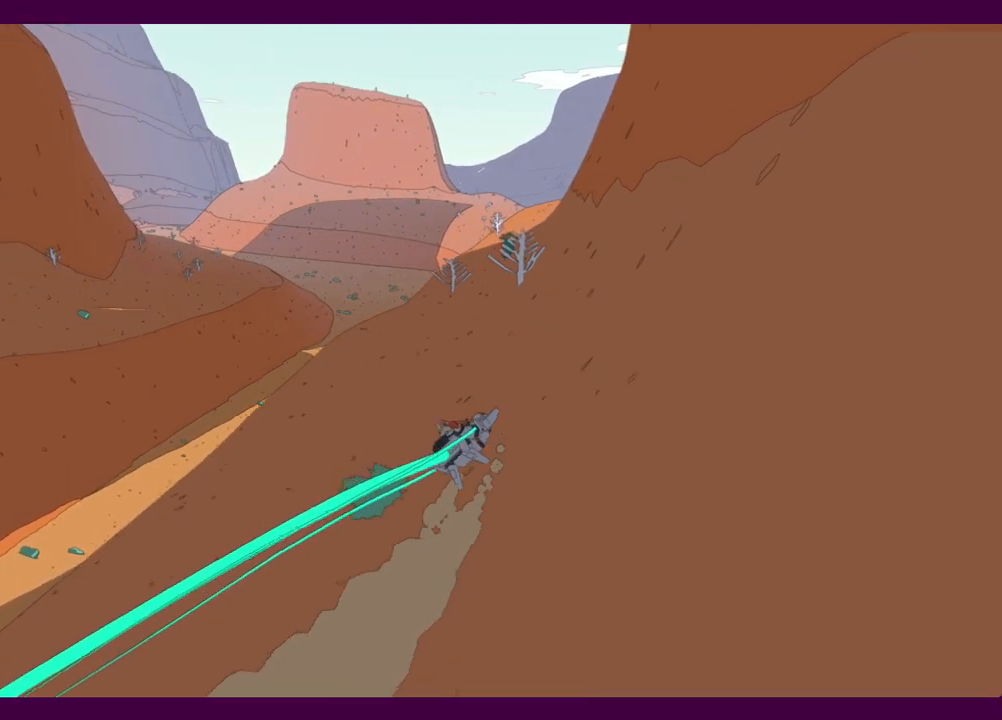
{"keys": ["w"], "mouse": [], "events": [[67, "a", "up"]]}